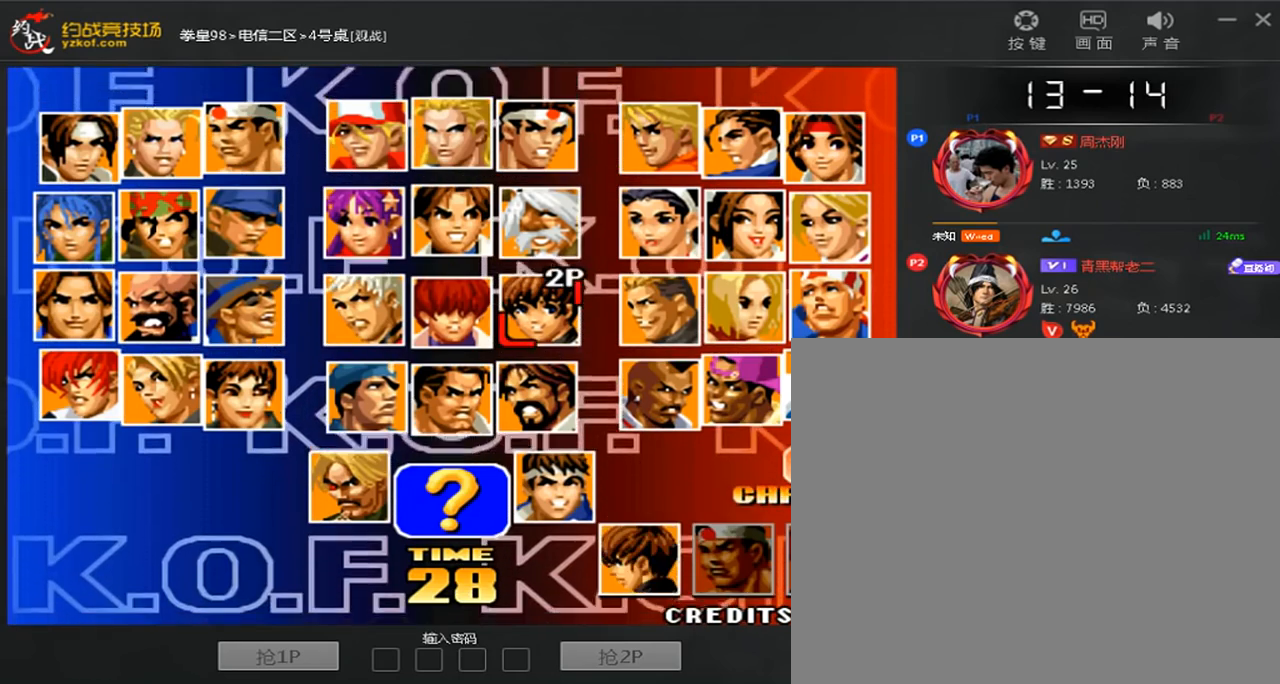
Gameplay with a controller (arcade stick); each line is a JSON object with the inputs held at the frame after it (dt_ms = milliseconds from this image to that frame). "events" lists button and stick changes between this image and that frame as [ms after this image, input, new state], when the widget could be followed in between. Not read: L3 R3.
{"dt_ms": 480, "buttons": ["A"], "left_stick": "center", "events": [[480, "A", "down"]]}
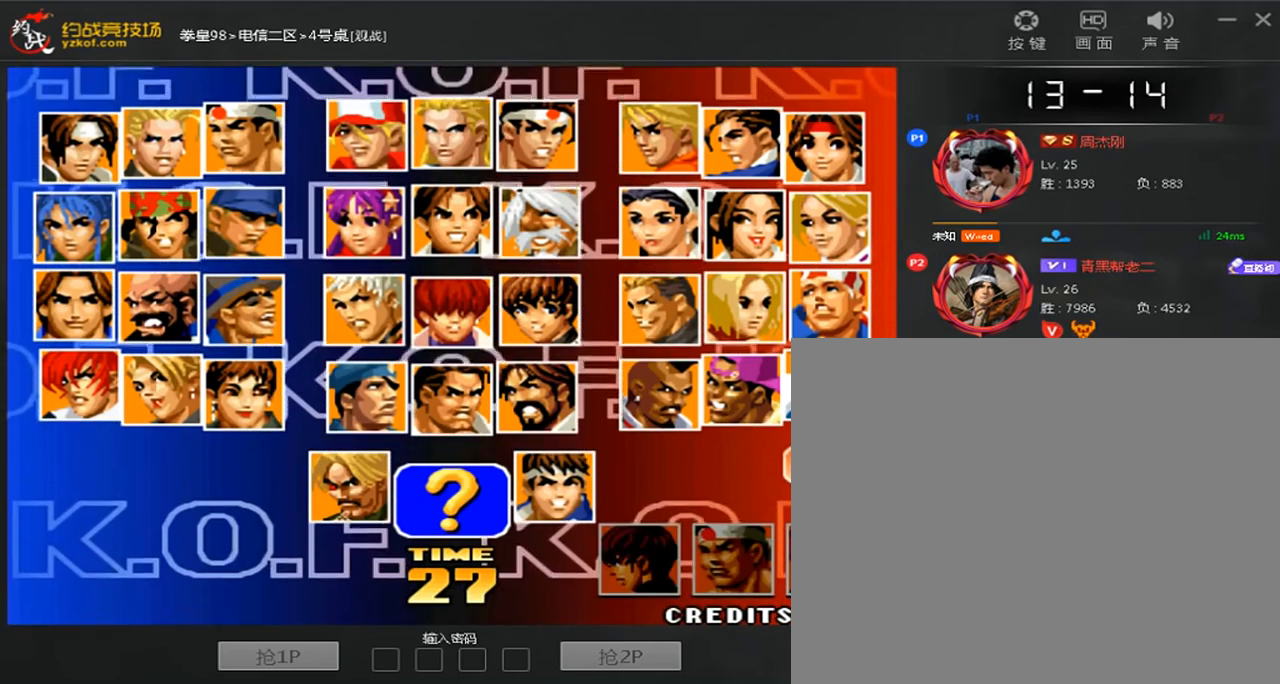
{"dt_ms": 520, "buttons": [], "left_stick": "down", "events": [[440, "A", "up"], [520, "left_stick", "down"]]}
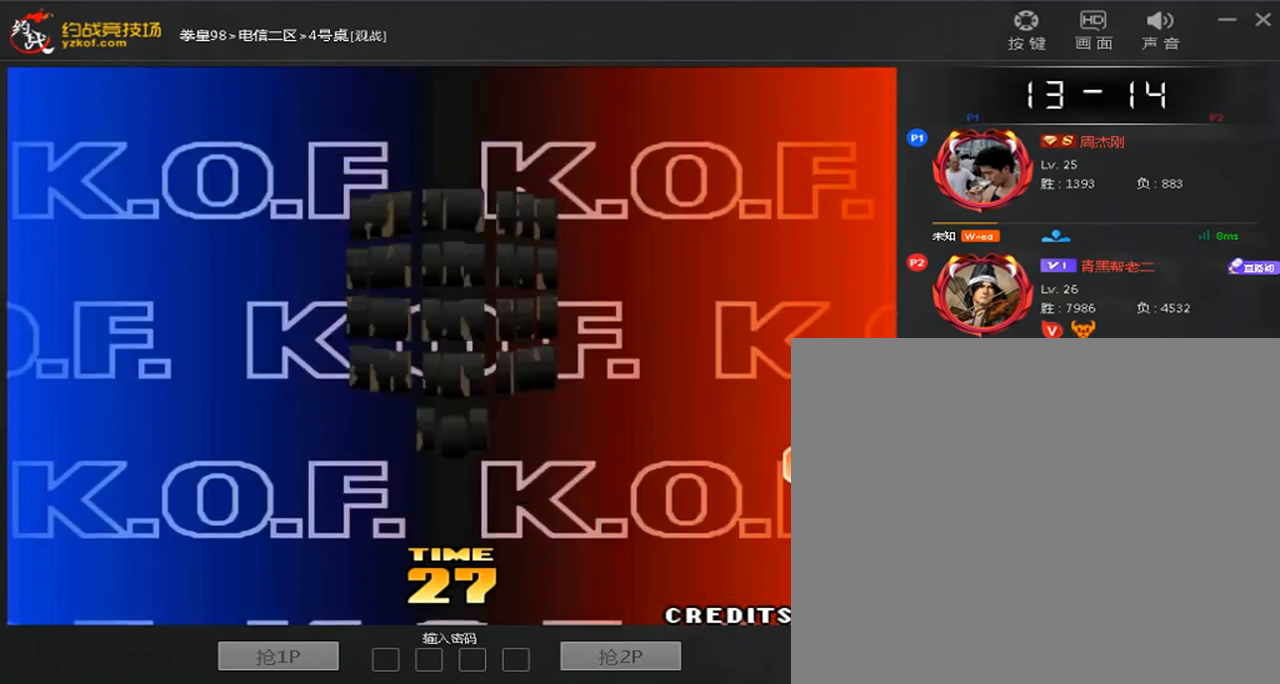
{"dt_ms": 480, "buttons": [], "left_stick": "center", "events": [[80, "left_stick", "center"]]}
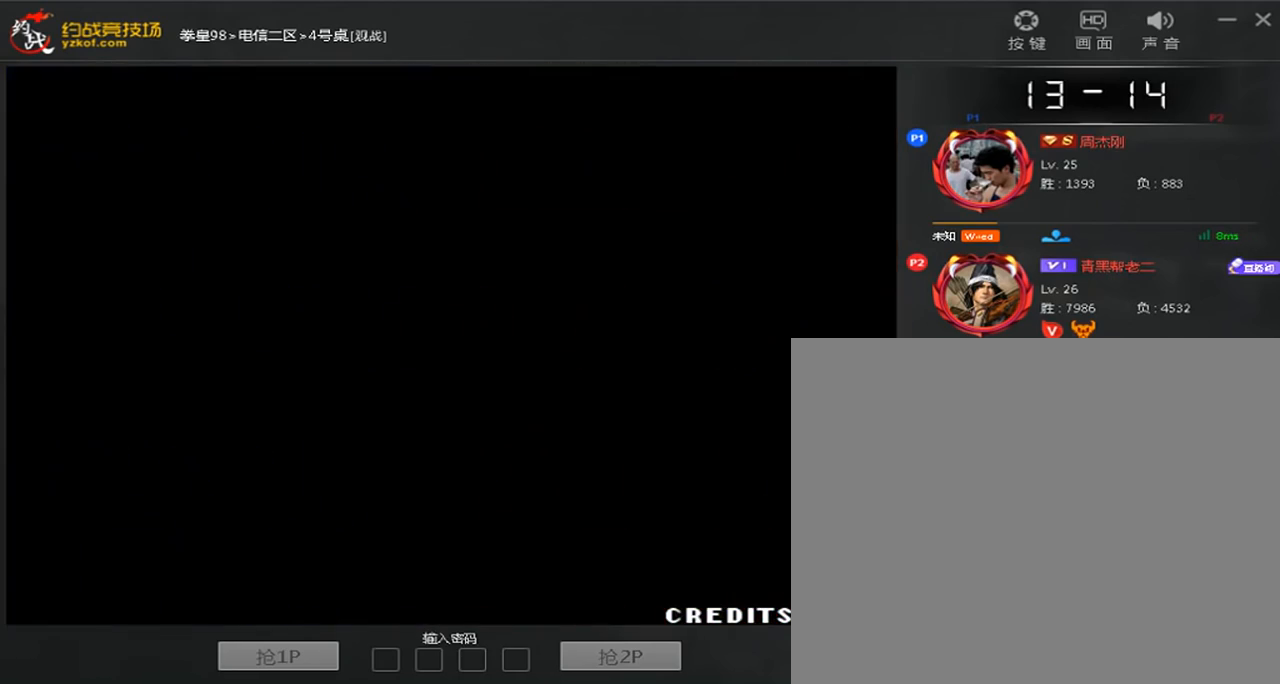
{"dt_ms": 520, "buttons": [], "left_stick": "center", "events": []}
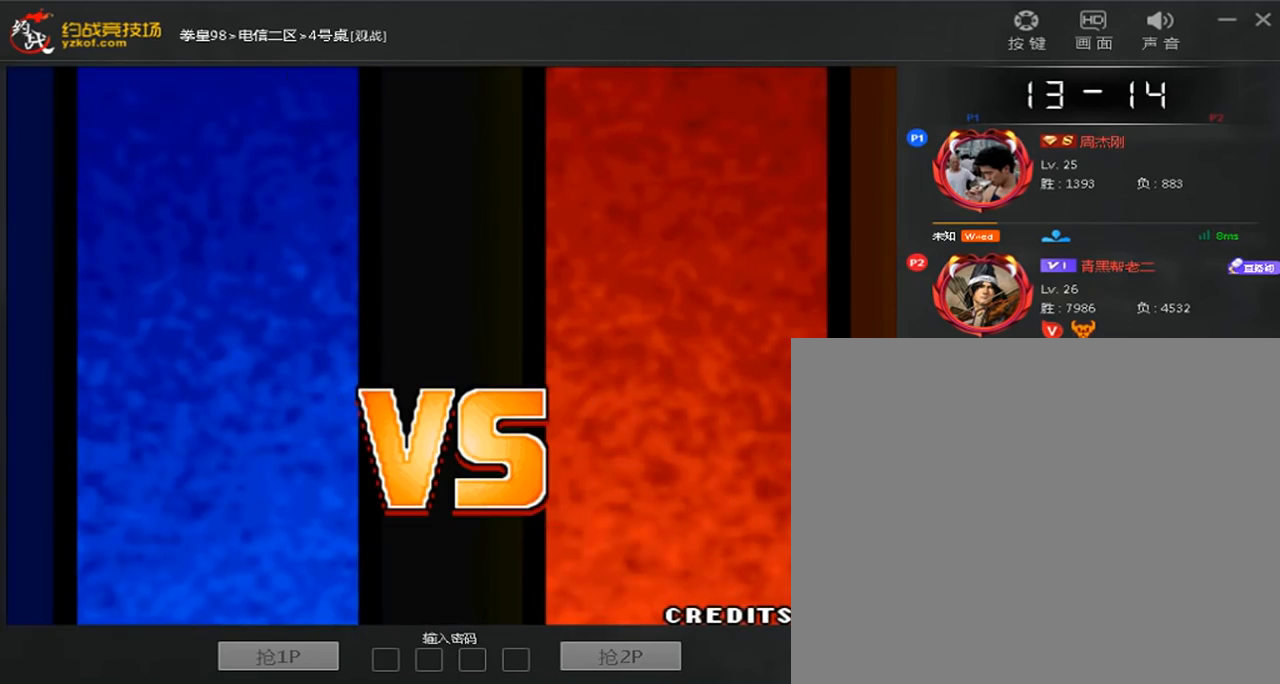
{"dt_ms": 480, "buttons": [], "left_stick": "center", "events": []}
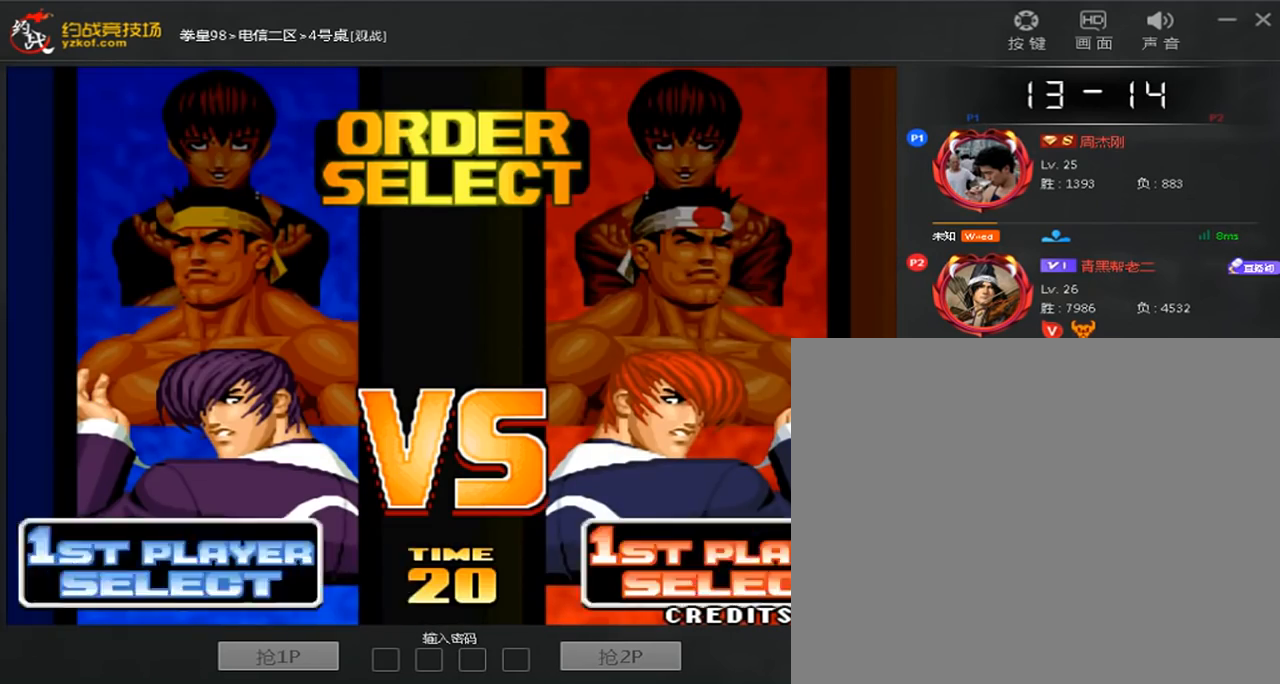
{"dt_ms": 520, "buttons": [], "left_stick": "center", "events": []}
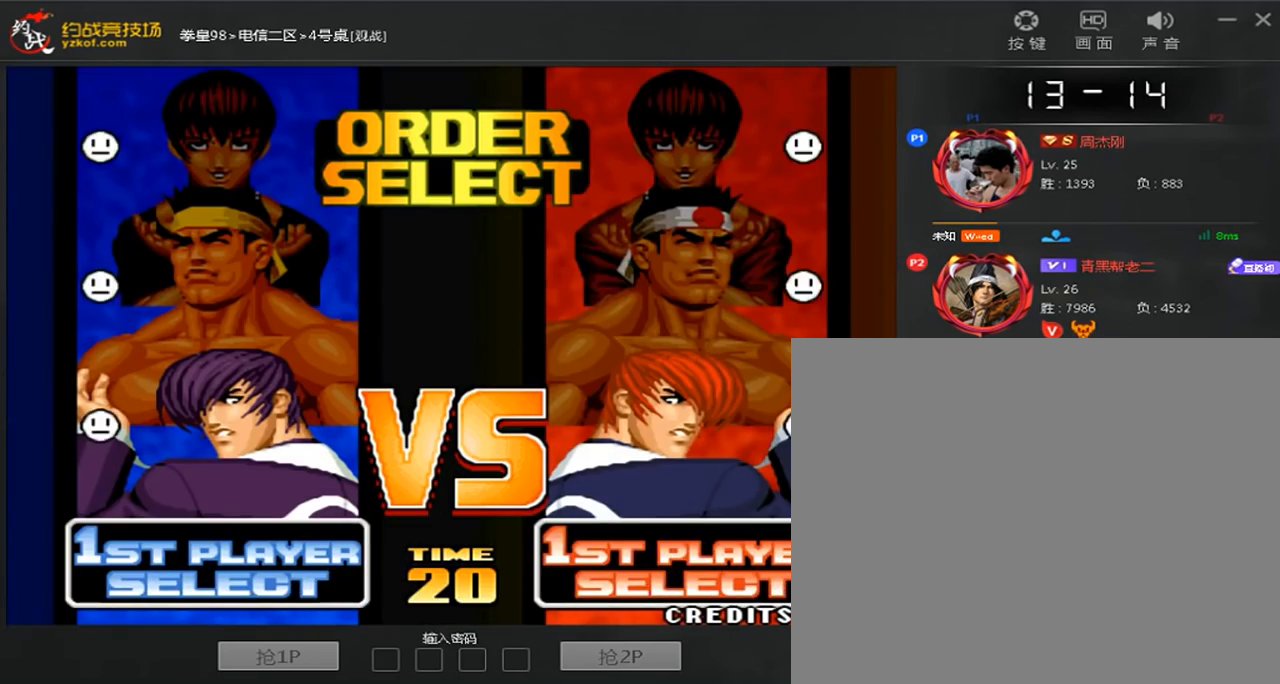
{"dt_ms": 480, "buttons": [], "left_stick": "down", "events": [[280, "A", "down"], [360, "A", "up"], [480, "left_stick", "down"]]}
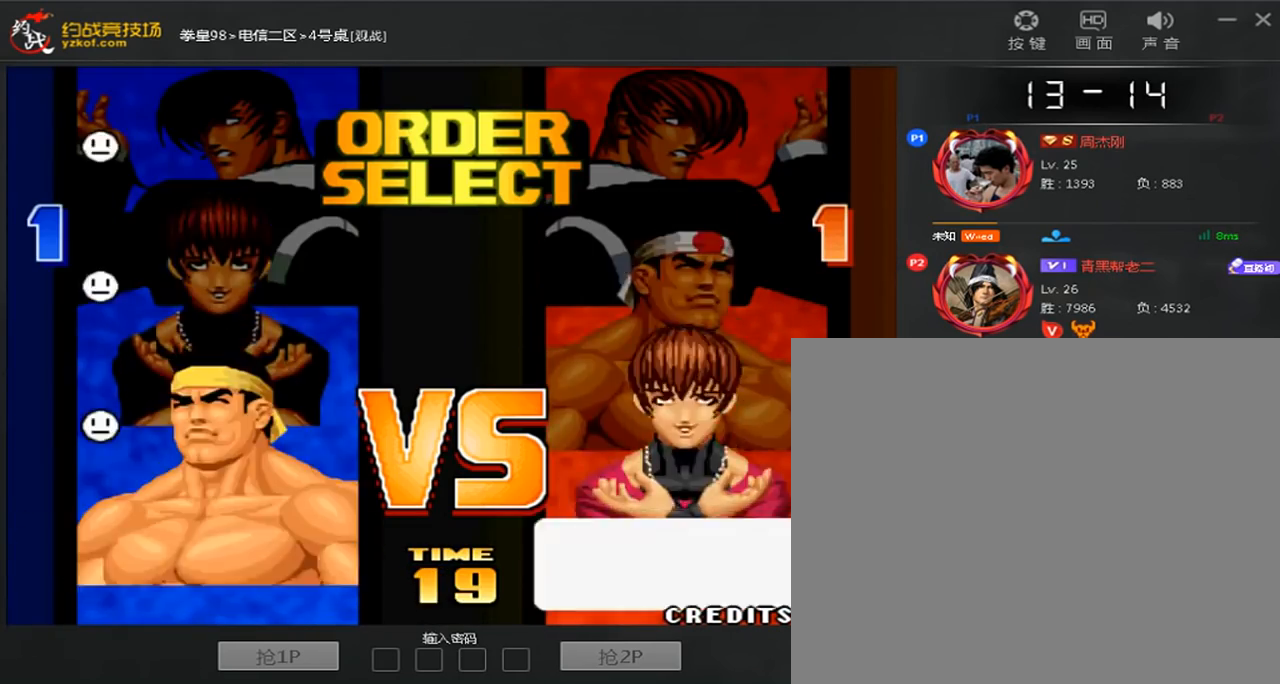
{"dt_ms": 520, "buttons": ["A"], "left_stick": "center", "events": [[160, "A", "down"], [160, "left_stick", "center"], [280, "A", "up"], [360, "A", "down"]]}
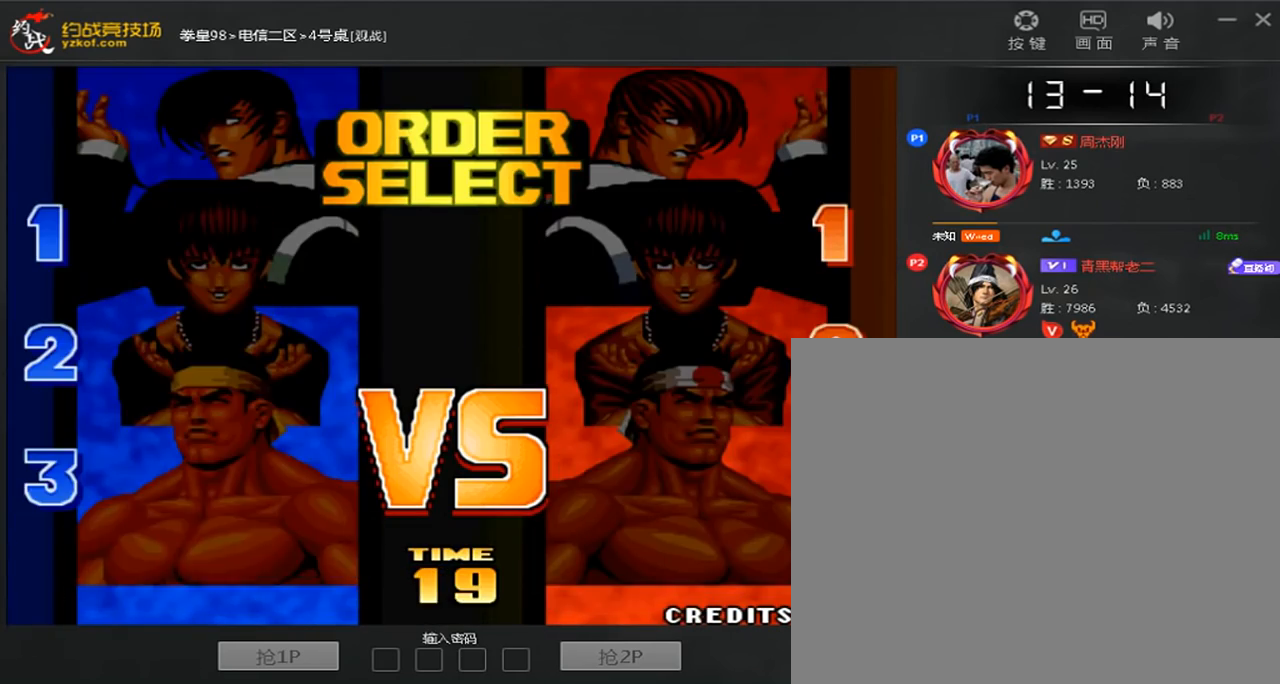
{"dt_ms": 480, "buttons": [], "left_stick": "up", "events": [[40, "left_stick", "down"], [80, "A", "up"], [160, "left_stick", "up"], [240, "left_stick", "right"], [360, "left_stick", "down-left"], [400, "A", "down"], [440, "left_stick", "up"], [480, "A", "up"]]}
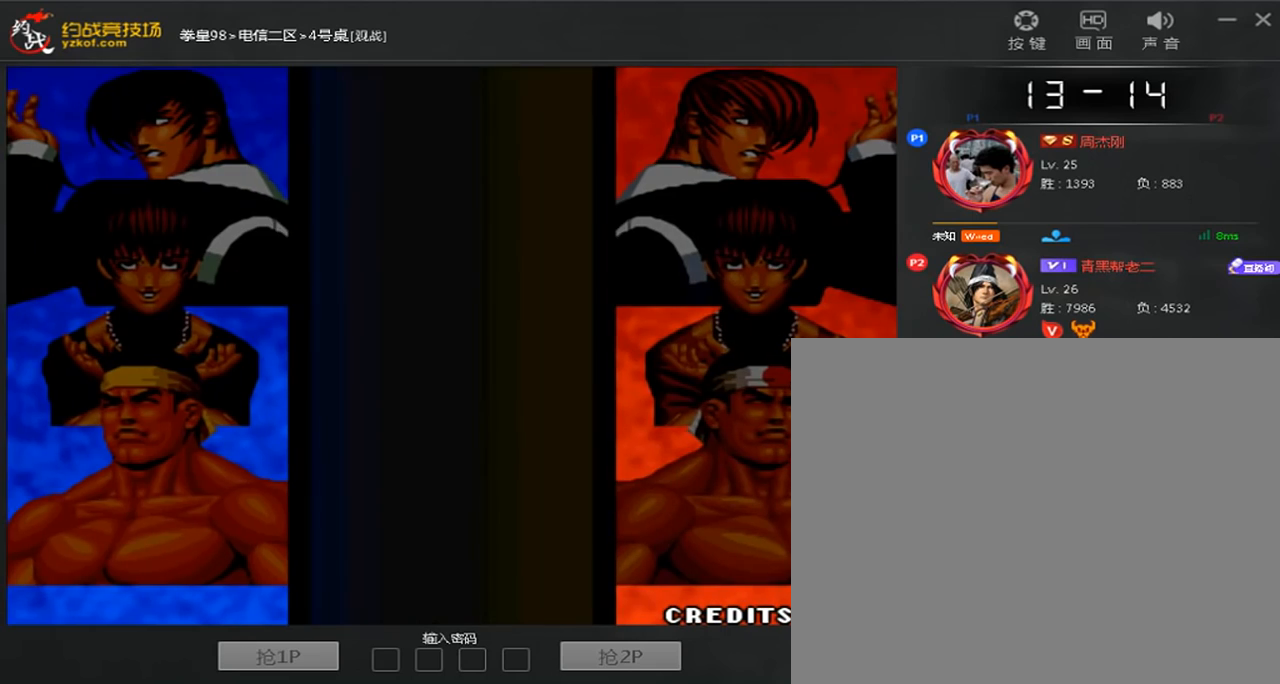
{"dt_ms": 520, "buttons": ["A", "B", "C", "D"], "left_stick": "left", "events": [[40, "left_stick", "right"], [80, "A", "down"], [80, "B", "down"], [80, "C", "down"], [80, "D", "down"], [120, "left_stick", "down"], [160, "A", "up"], [160, "B", "up"], [160, "C", "up"], [160, "D", "up"], [200, "left_stick", "left"], [240, "A", "down"], [240, "B", "down"], [240, "C", "down"], [320, "A", "up"], [320, "B", "up"], [320, "C", "up"], [320, "left_stick", "right"], [400, "A", "down"], [400, "B", "down"], [400, "C", "down"], [400, "D", "down"], [400, "left_stick", "down"], [480, "left_stick", "left"]]}
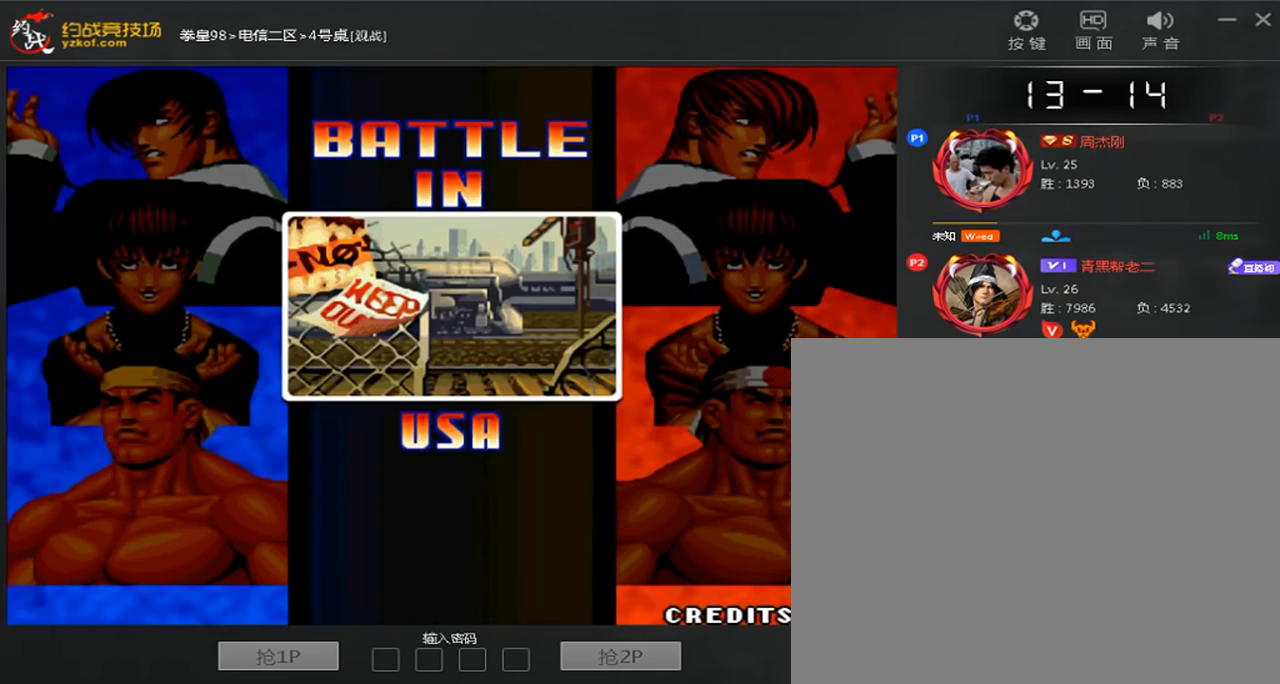
{"dt_ms": 480, "buttons": [], "left_stick": "center", "events": [[40, "left_stick", "center"], [80, "B", "up"], [120, "A", "up"], [120, "C", "up"], [120, "D", "up"], [200, "A", "down"], [200, "B", "down"], [200, "C", "down"], [200, "D", "down"], [400, "A", "up"], [400, "B", "up"], [400, "C", "up"], [440, "D", "up"]]}
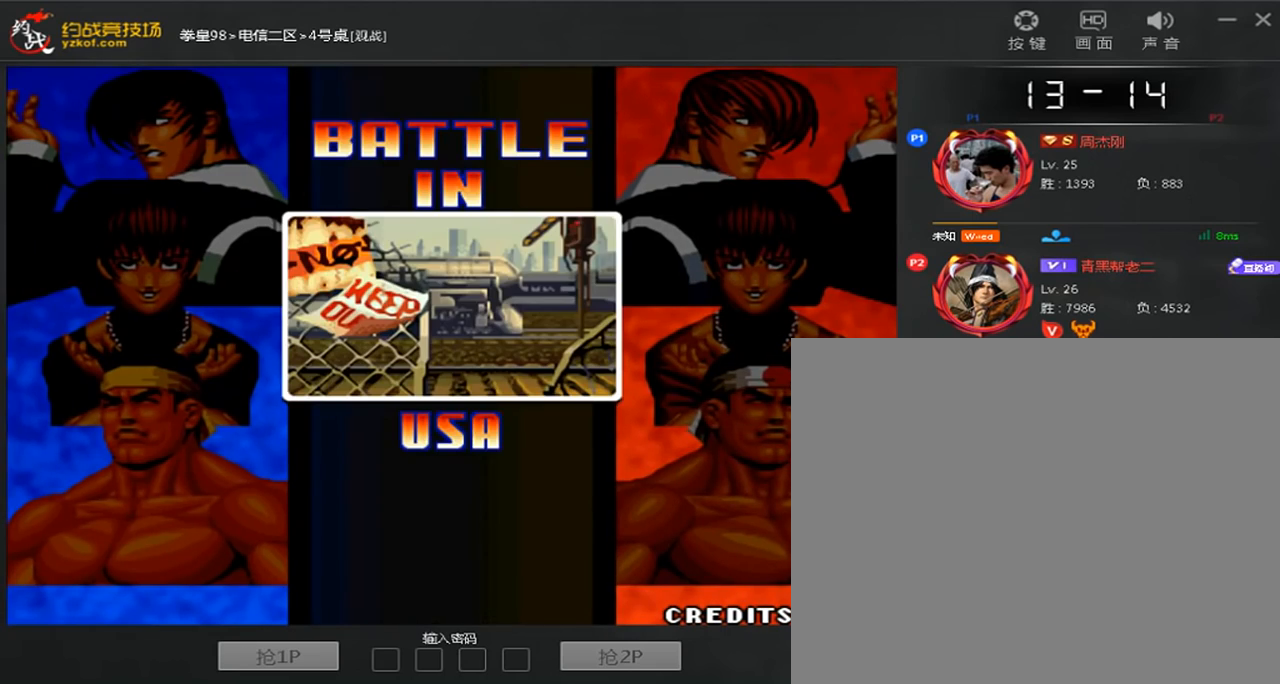
{"dt_ms": 520, "buttons": [], "left_stick": "center", "events": [[200, "A", "down"], [320, "A", "up"], [400, "A", "down"], [520, "A", "up"]]}
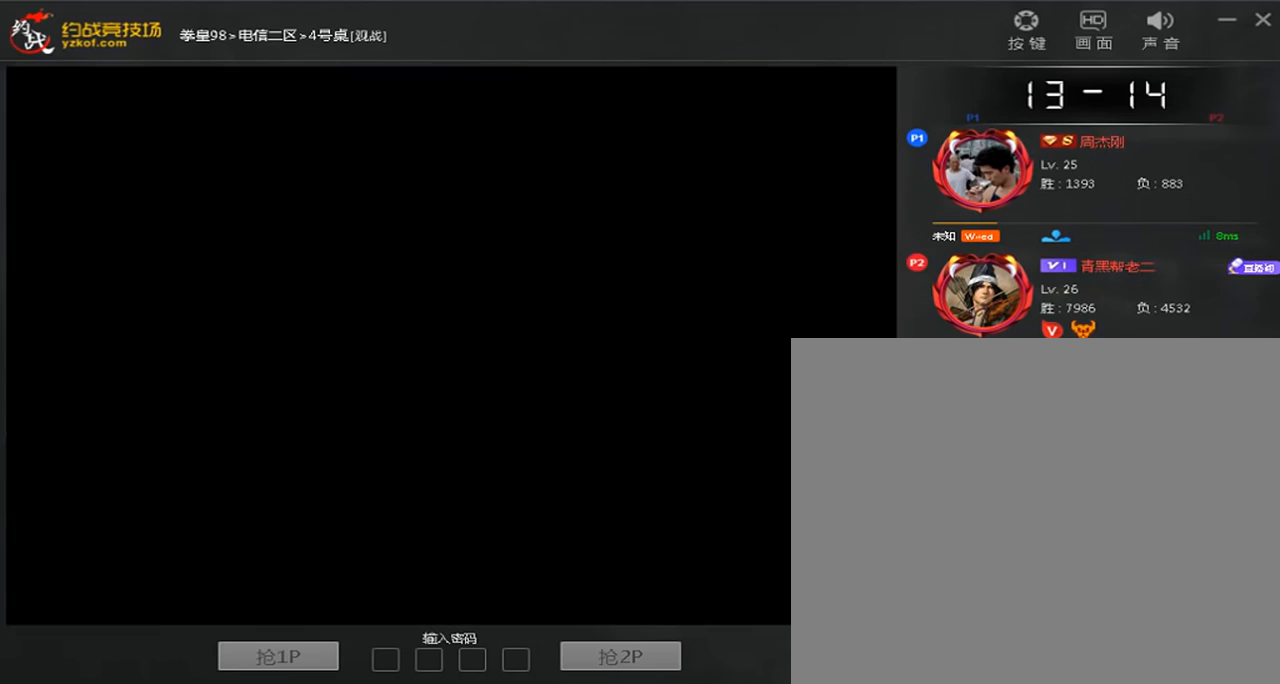
{"dt_ms": 480, "buttons": [], "left_stick": "center", "events": []}
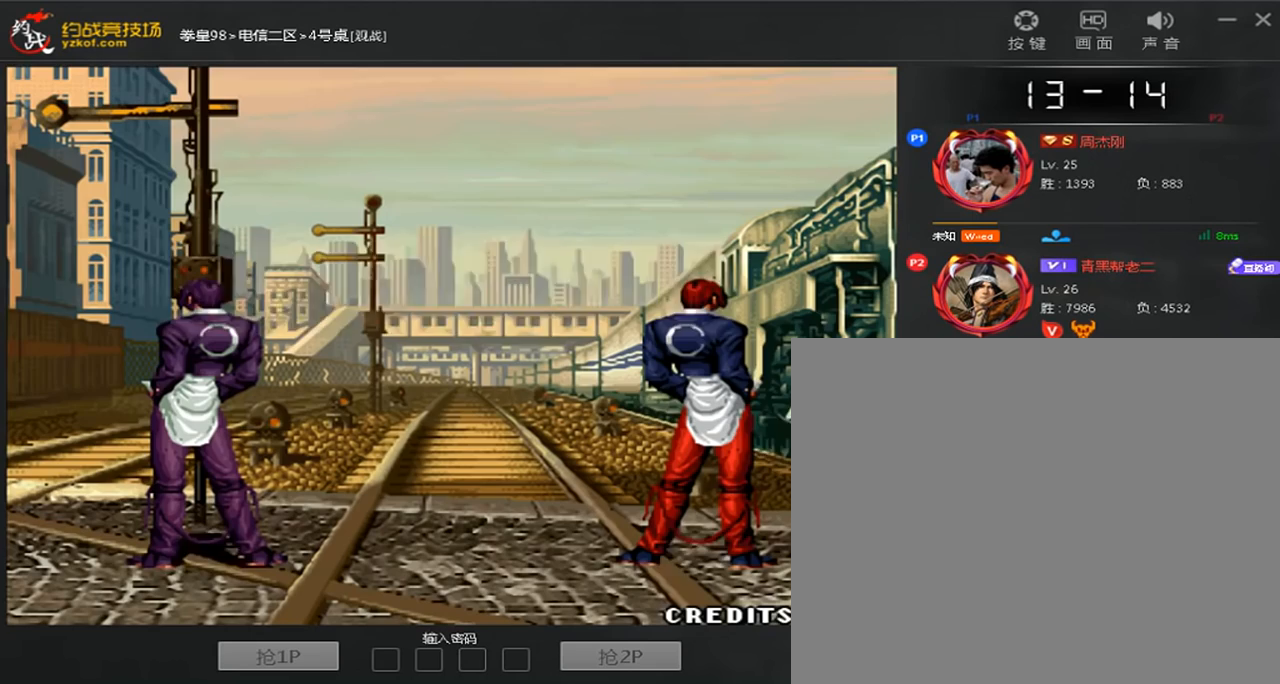
{"dt_ms": 520, "buttons": ["A"], "left_stick": "center", "events": [[400, "A", "down"]]}
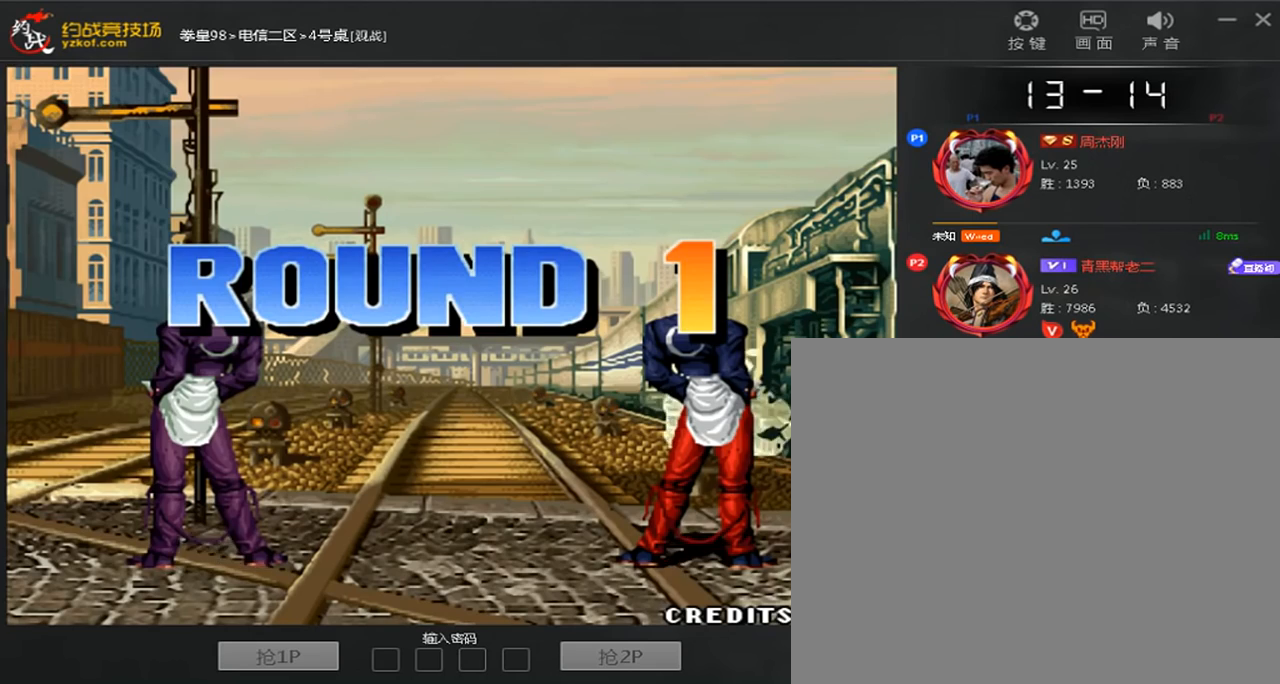
{"dt_ms": 480, "buttons": [], "left_stick": "down", "events": [[200, "A", "up"], [480, "left_stick", "down"]]}
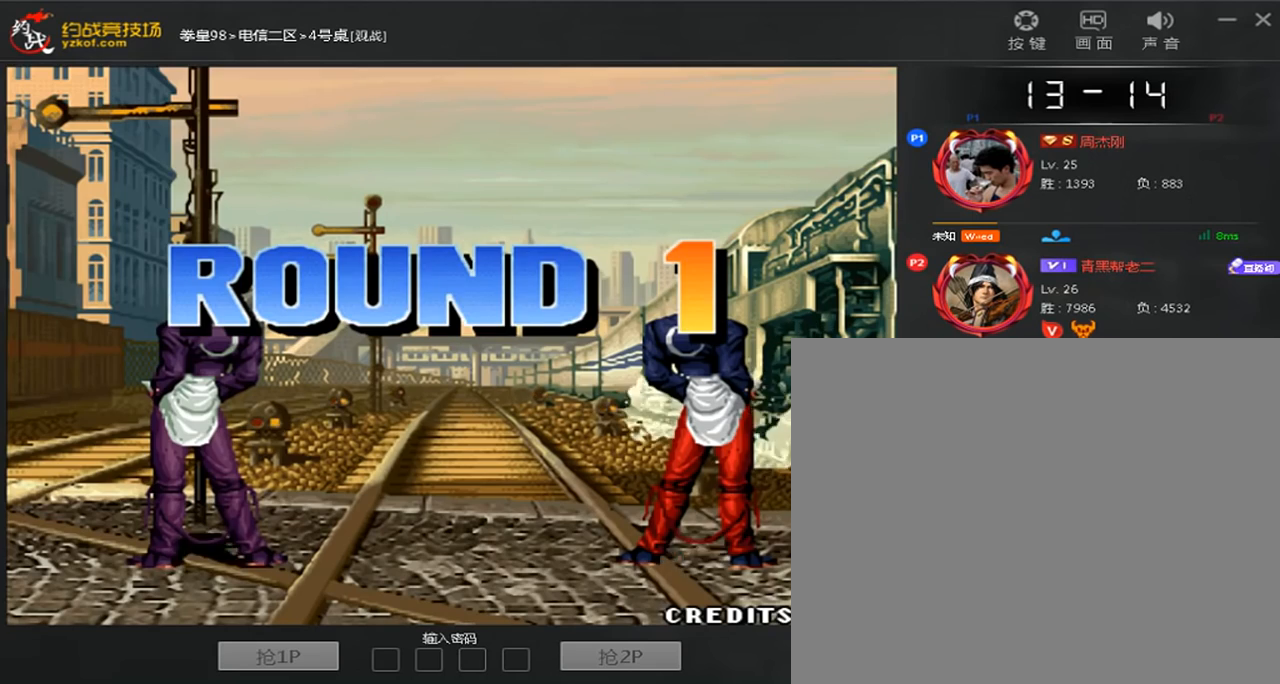
{"dt_ms": 520, "buttons": ["A", "B", "C"], "left_stick": "center", "events": [[80, "left_stick", "down-right"], [240, "left_stick", "center"], [320, "A", "down"], [320, "B", "down"], [320, "C", "down"], [320, "D", "down"], [400, "A", "up"], [400, "B", "up"], [400, "C", "up"], [400, "D", "up"], [480, "A", "down"], [480, "B", "down"], [480, "C", "down"]]}
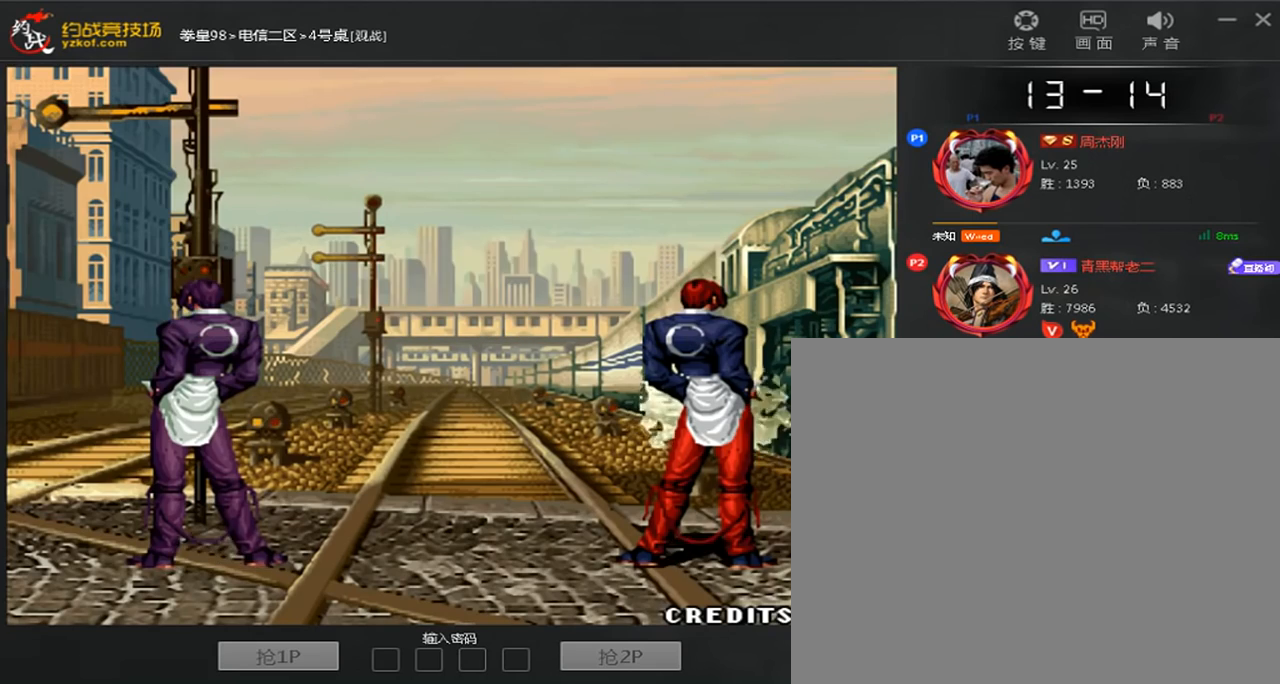
{"dt_ms": 480, "buttons": ["A", "C"], "left_stick": "left", "events": [[40, "A", "up"], [40, "B", "up"], [40, "C", "up"], [80, "left_stick", "down"], [120, "A", "down"], [120, "B", "down"], [120, "C", "down"], [200, "A", "up"], [200, "B", "up"], [200, "C", "up"], [240, "left_stick", "up"], [280, "A", "down"], [280, "B", "down"], [280, "C", "down"], [320, "left_stick", "right"], [400, "B", "up"], [440, "left_stick", "left"]]}
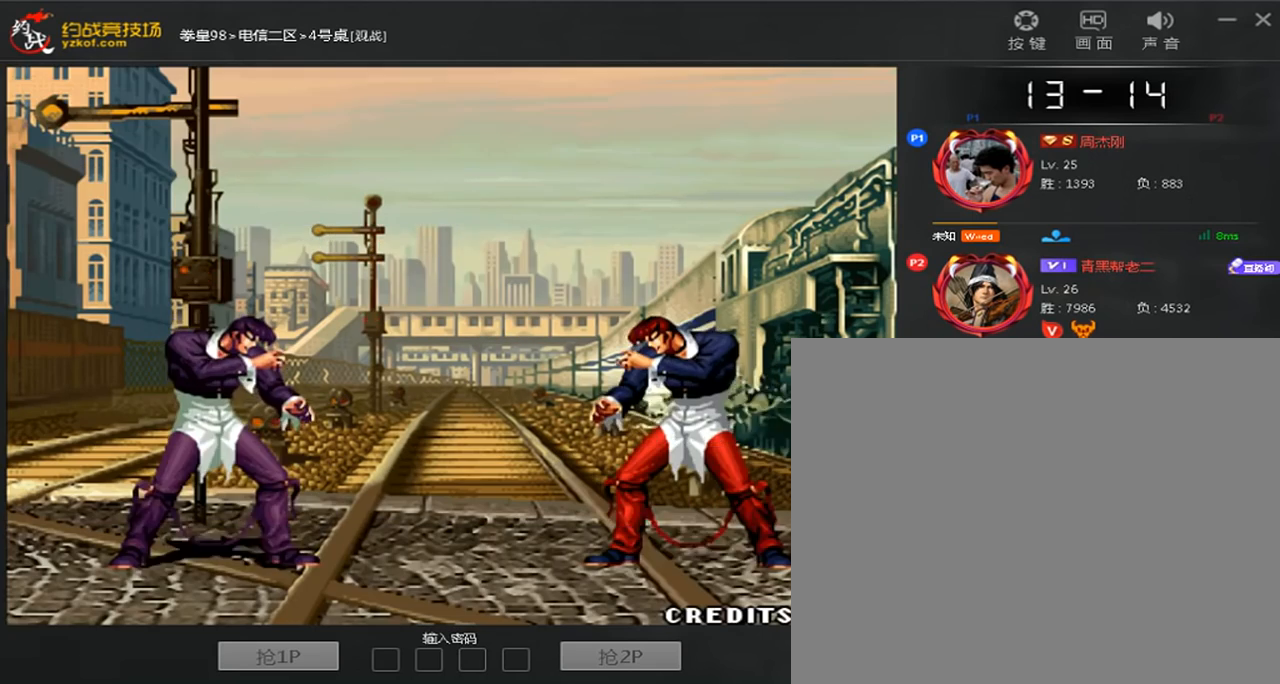
{"dt_ms": 1000, "buttons": [], "left_stick": "center"}
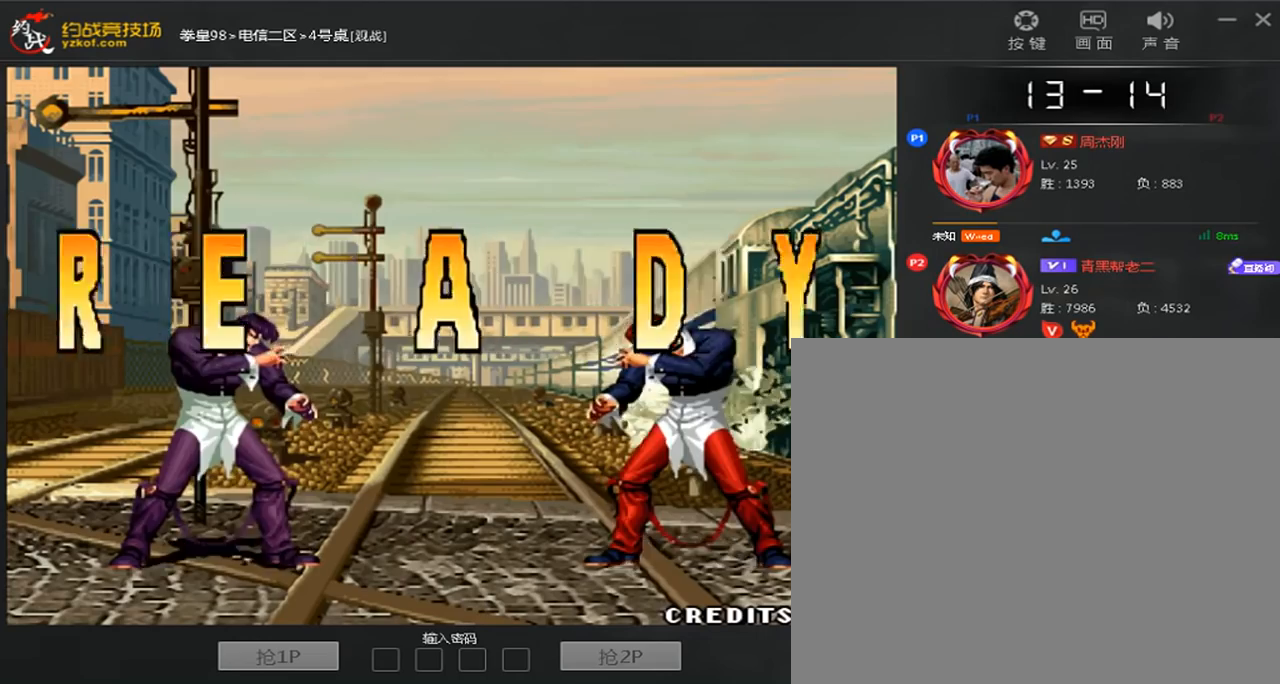
{"dt_ms": 520, "buttons": [], "left_stick": "center", "events": [[80, "A", "down"], [80, "B", "down"], [80, "C", "down"], [160, "A", "up"], [160, "B", "up"], [160, "C", "up"], [240, "A", "down"], [240, "B", "down"], [240, "C", "down"], [320, "A", "up"], [320, "B", "up"], [320, "C", "up"], [440, "A", "down"], [440, "B", "down"], [440, "C", "down"], [520, "A", "up"], [520, "B", "up"], [520, "C", "up"]]}
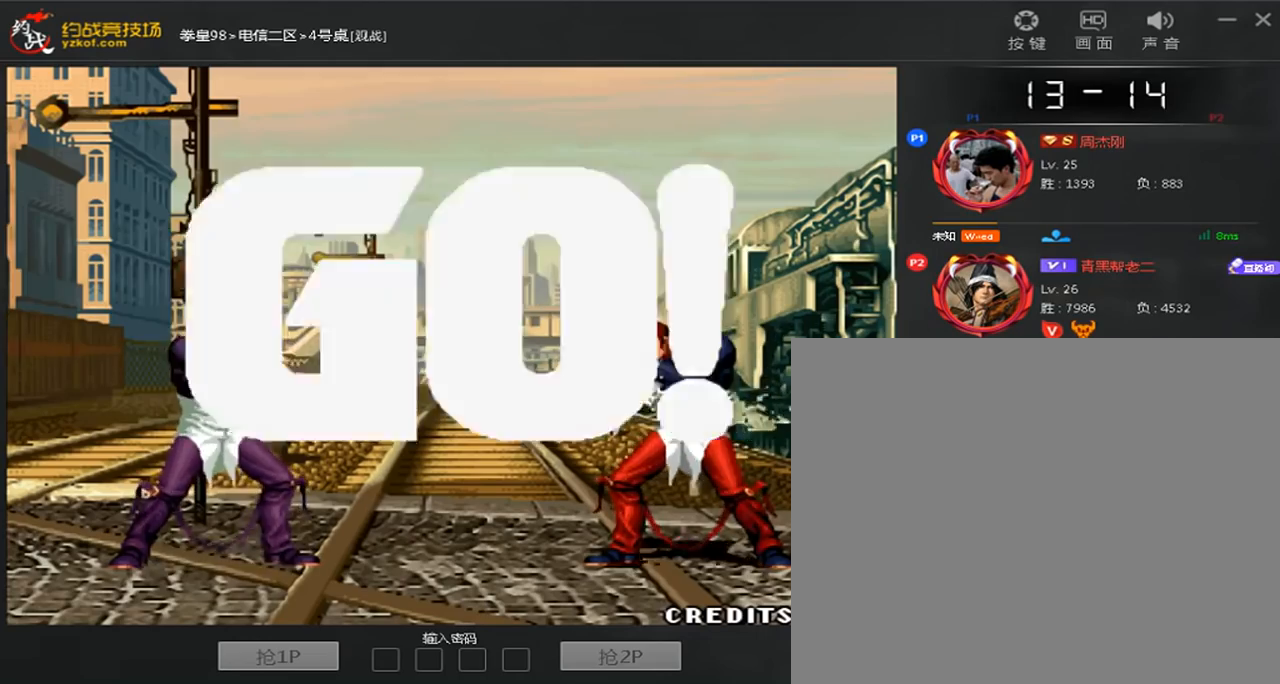
{"dt_ms": 480, "buttons": [], "left_stick": "center", "events": [[80, "A", "down"], [80, "C", "down"], [240, "B", "down"], [320, "B", "up"], [400, "A", "up"], [400, "C", "up"]]}
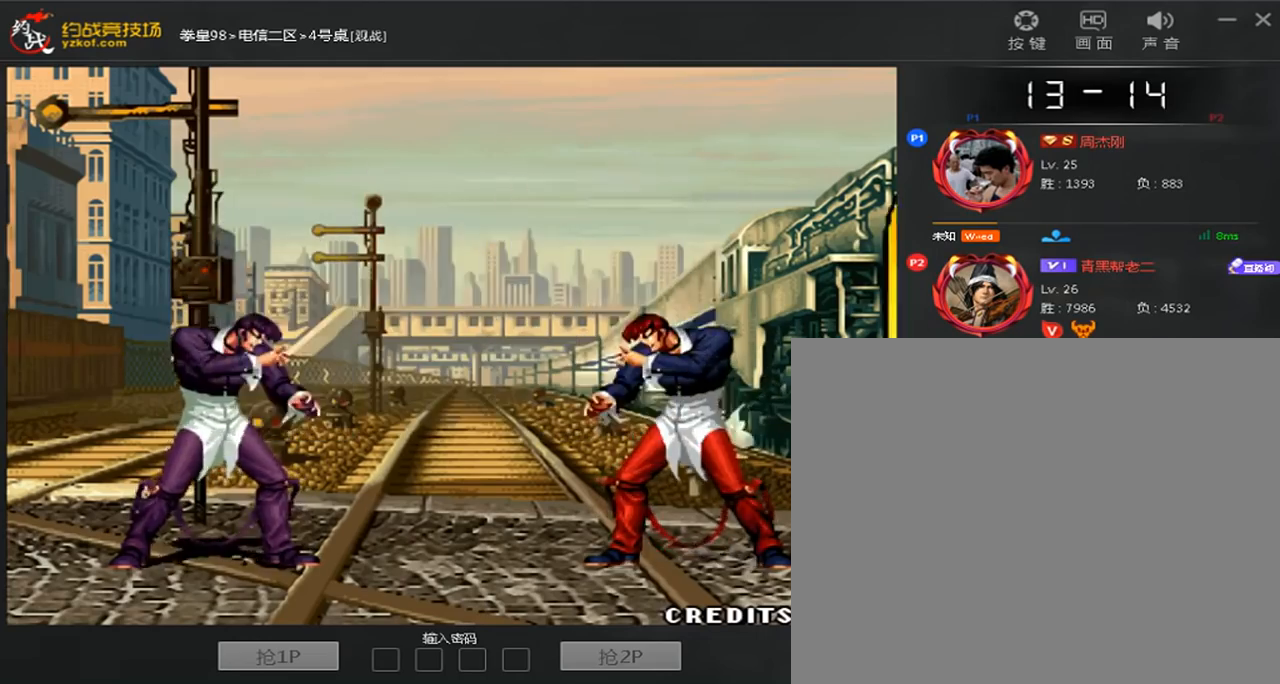
{"dt_ms": 520, "buttons": ["C"], "left_stick": "right"}
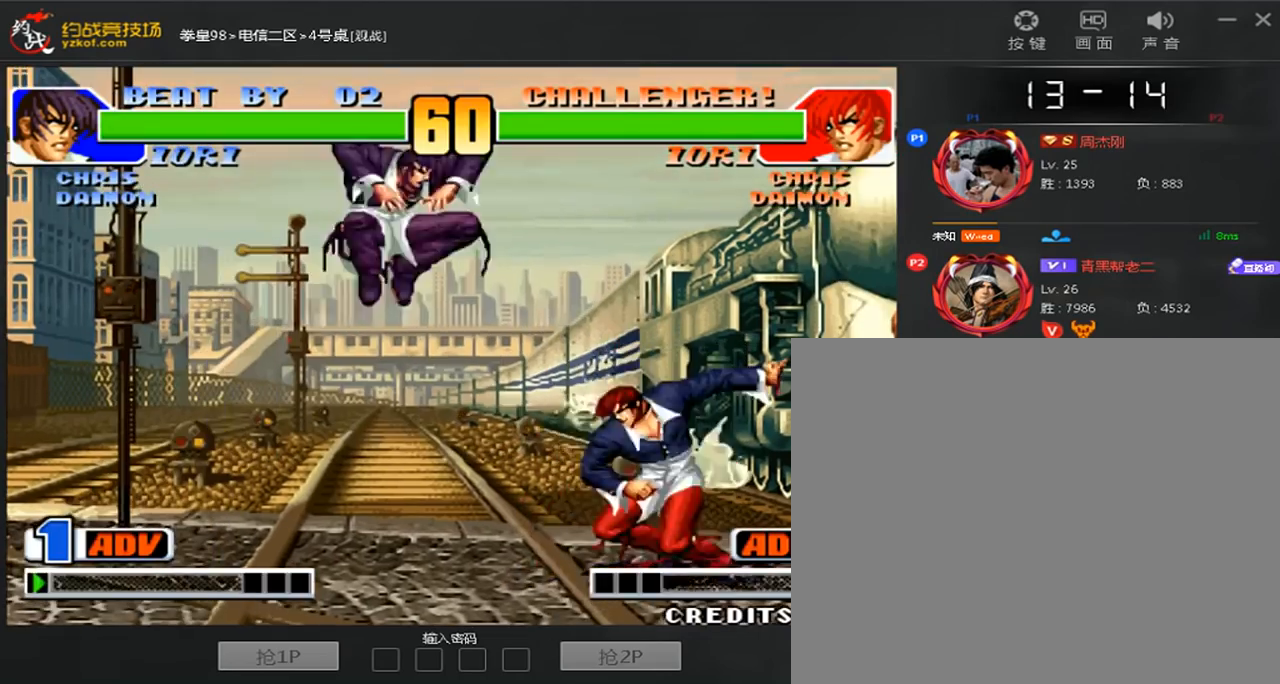
{"dt_ms": 480, "buttons": [], "left_stick": "center", "events": [[40, "left_stick", "center"], [120, "left_stick", "left"], [200, "C", "up"], [440, "left_stick", "center"]]}
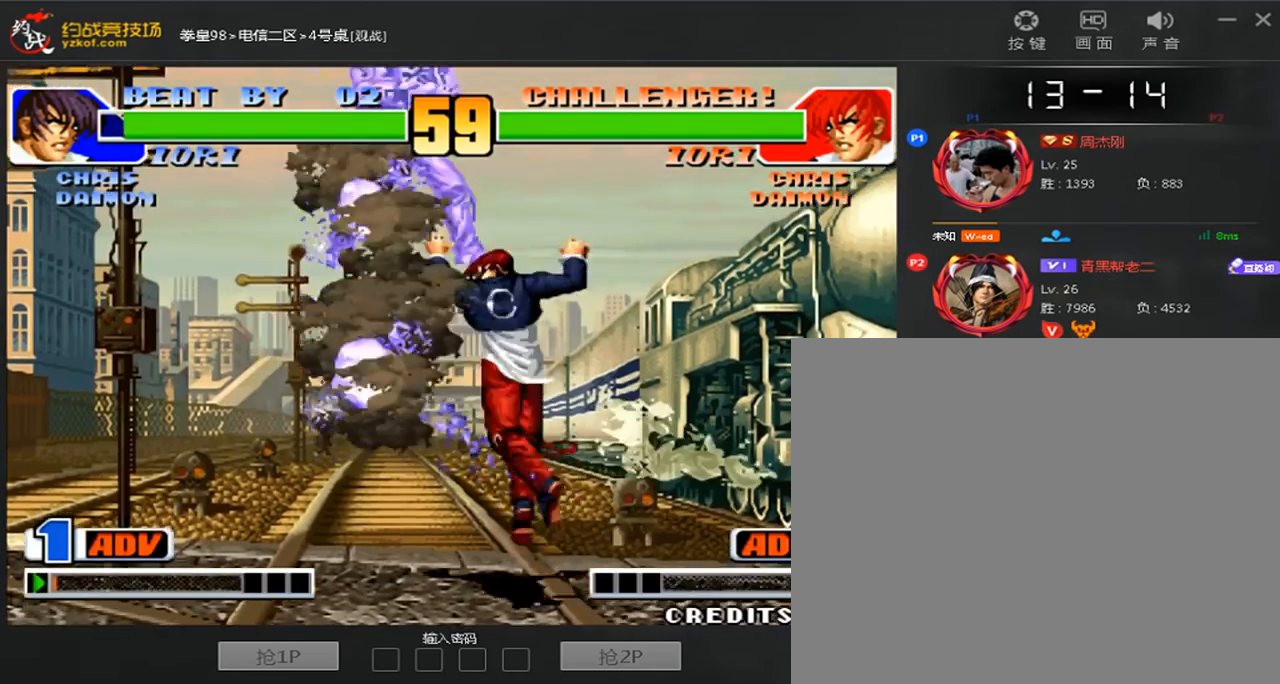
{"dt_ms": 520, "buttons": [], "left_stick": "left", "events": [[120, "left_stick", "left"]]}
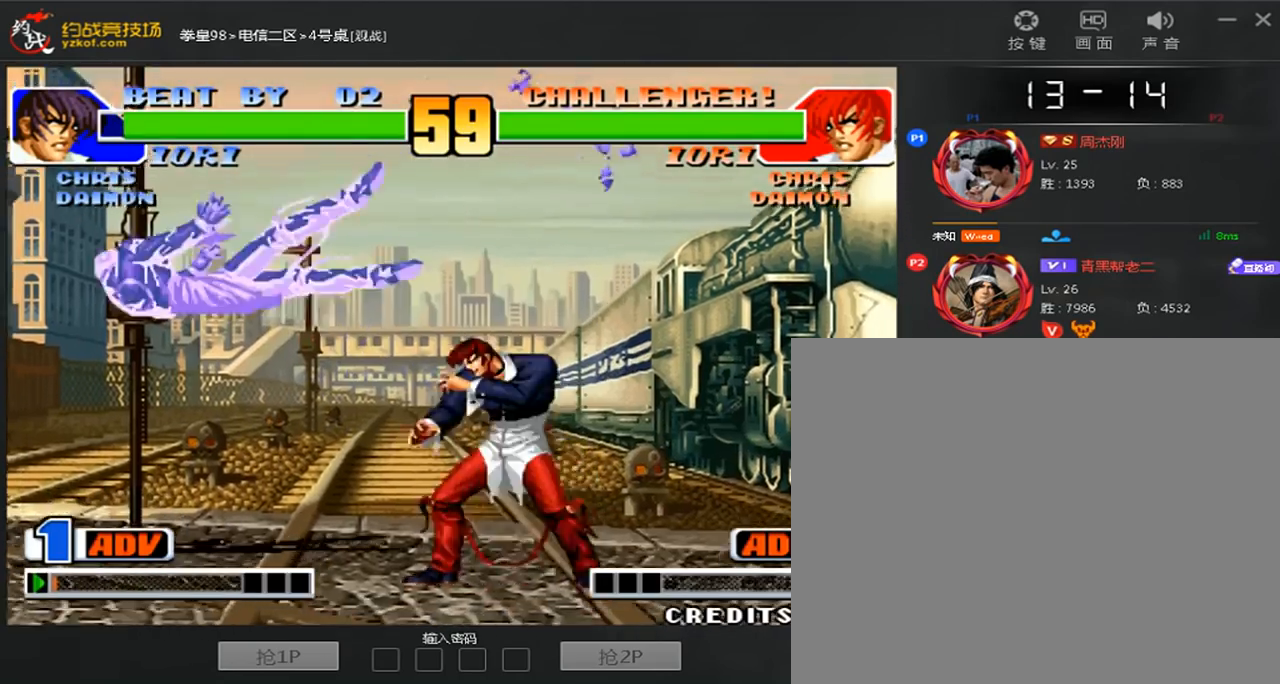
{"dt_ms": 480, "buttons": [], "left_stick": "left", "events": [[80, "A", "down"], [80, "B", "down"], [200, "A", "up"], [200, "B", "up"]]}
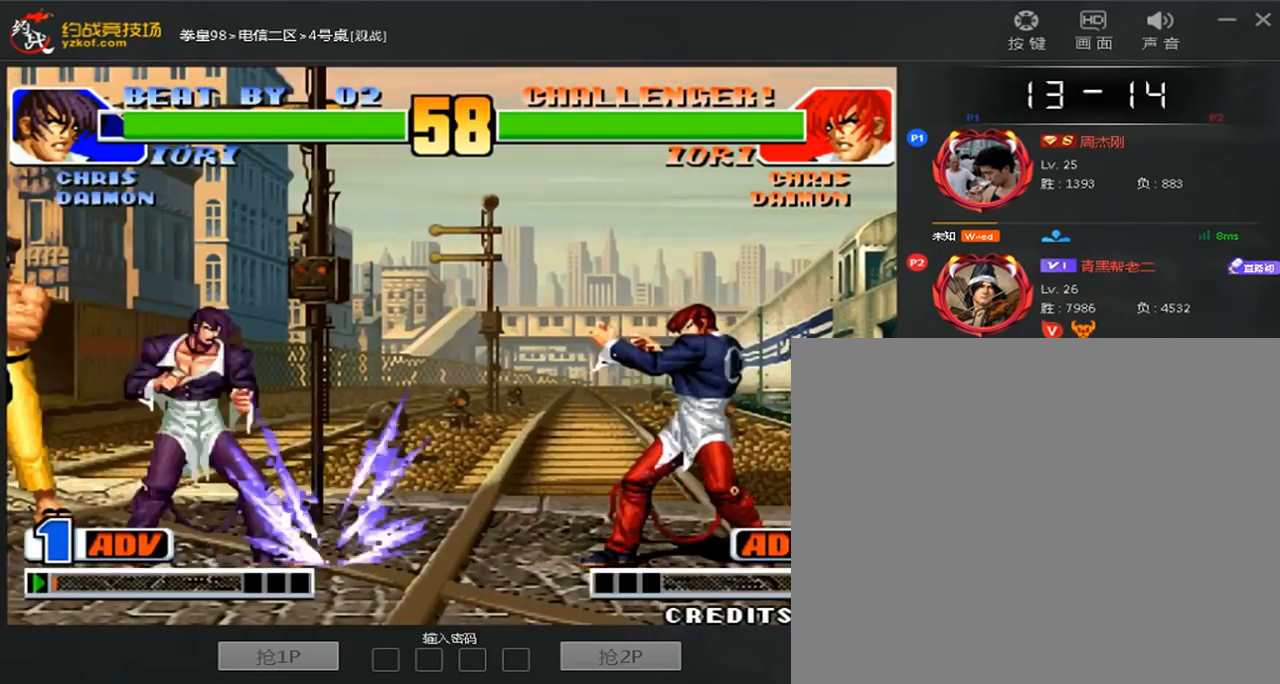
{"dt_ms": 520, "buttons": [], "left_stick": "right", "events": [[280, "left_stick", "center"], [400, "left_stick", "right"]]}
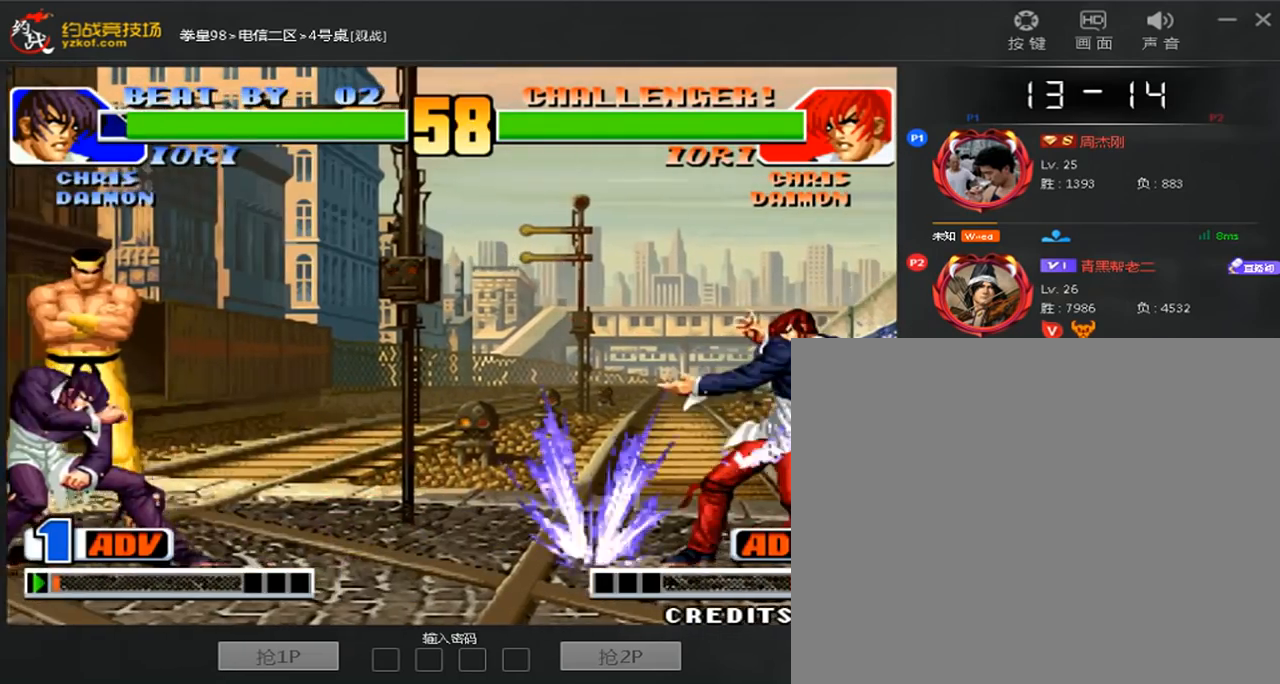
{"dt_ms": 480, "buttons": [], "left_stick": "left", "events": [[160, "A", "down"], [160, "B", "down"], [160, "left_stick", "center"], [240, "A", "up"], [240, "B", "up"], [480, "left_stick", "left"]]}
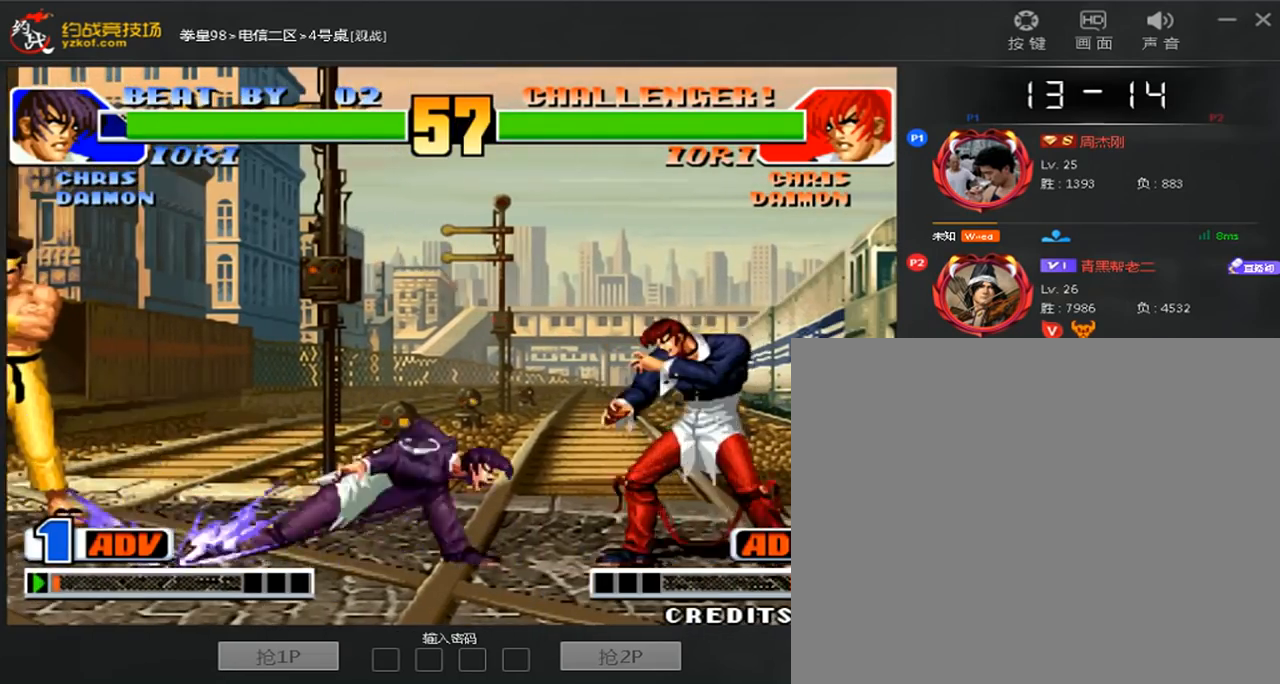
{"dt_ms": 520, "buttons": [], "left_stick": "down-left", "events": [[120, "left_stick", "down-left"]]}
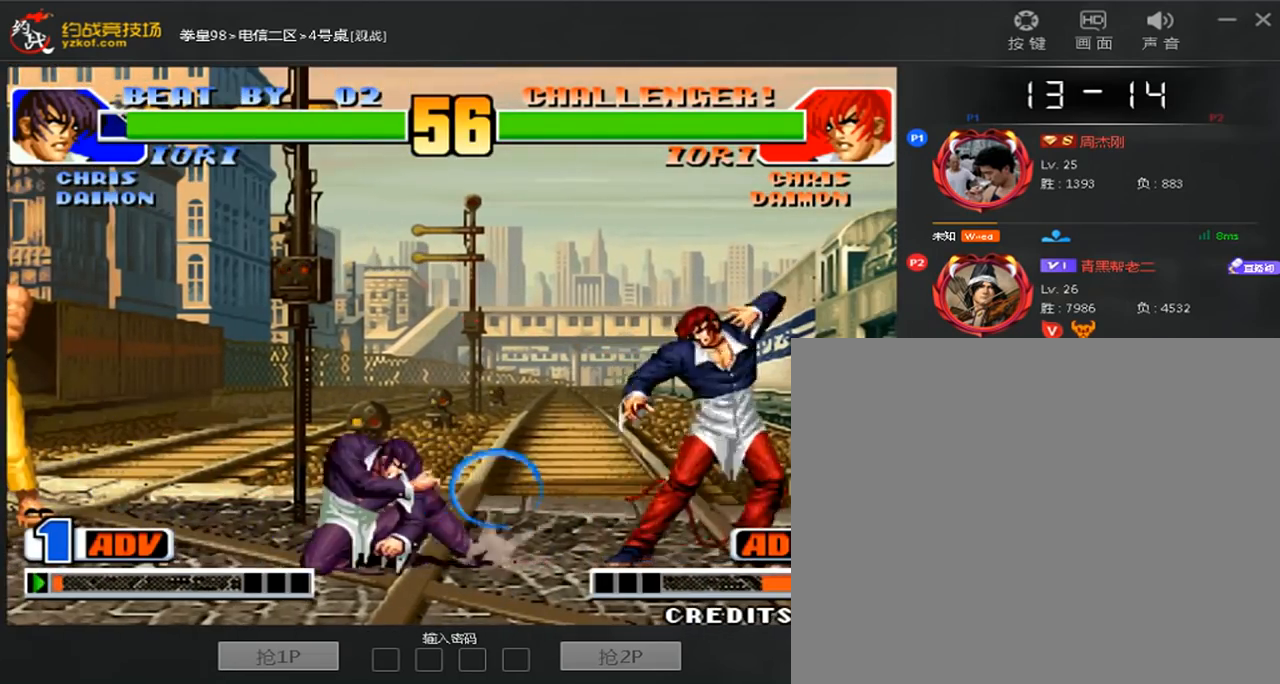
{"dt_ms": 480, "buttons": [], "left_stick": "down-left", "events": []}
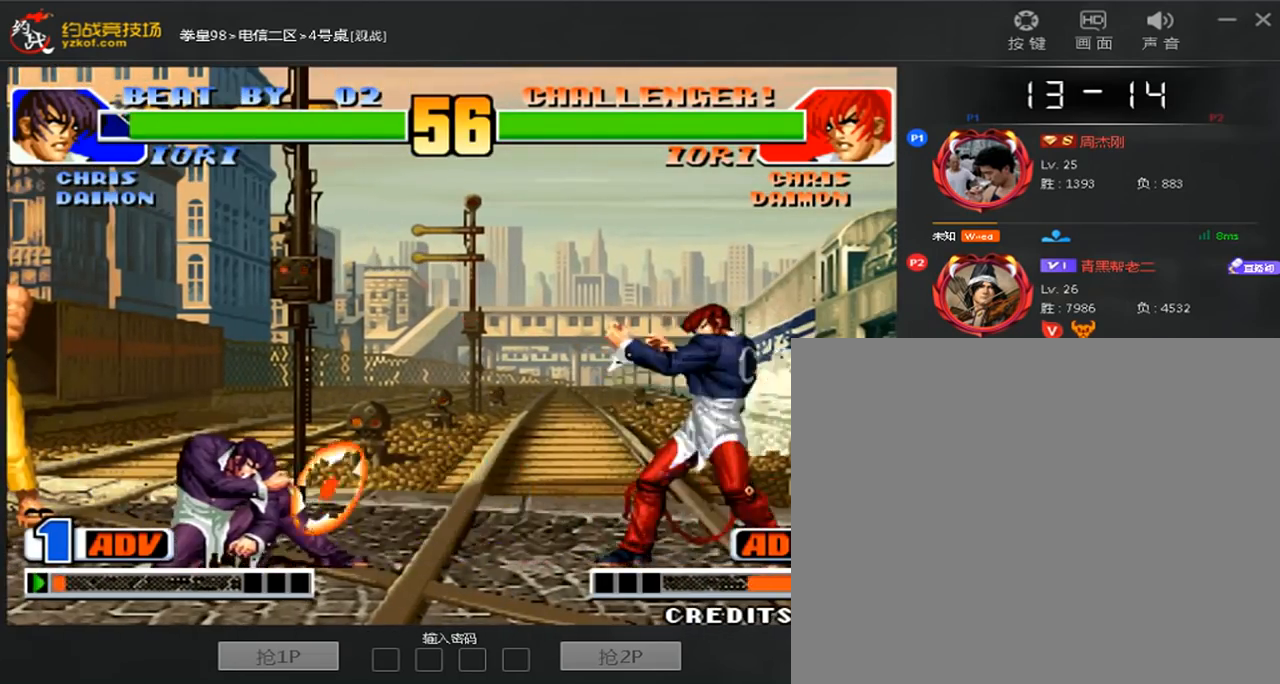
{"dt_ms": 520, "buttons": [], "left_stick": "right", "events": [[80, "left_stick", "center"], [200, "left_stick", "right"]]}